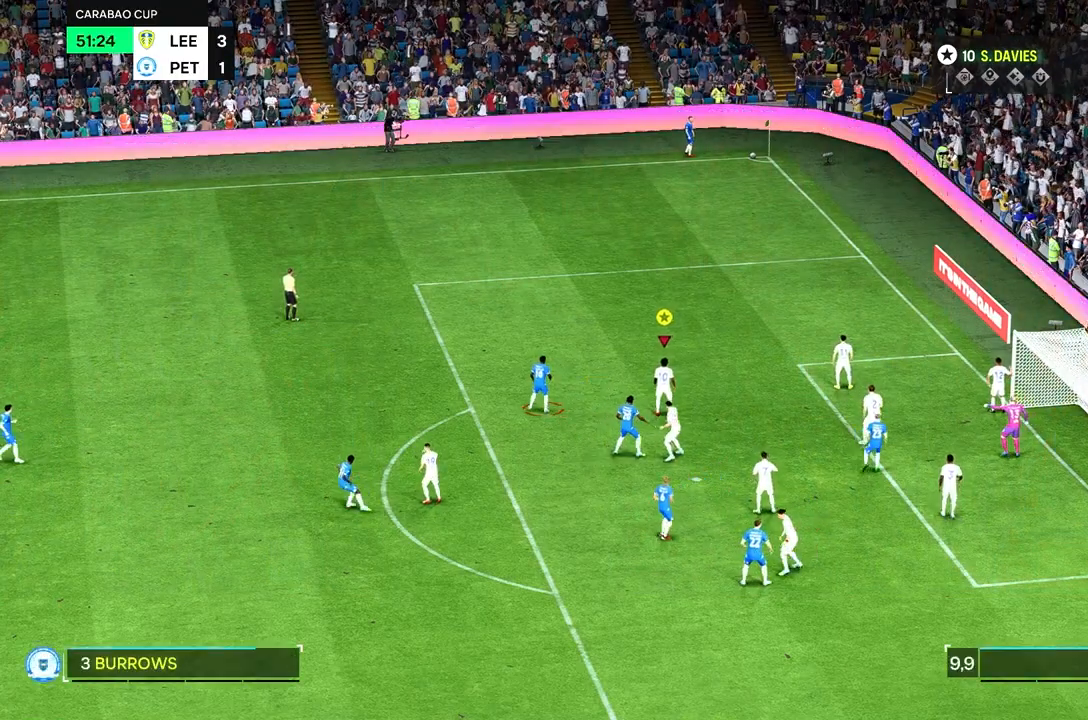
Gameplay with a controller (PlayStation layout); each line is a JSON object with the inputs held at the frame after it. "events" lists button and stick changes between this image and that frame as [ms after this image, input, new state], when the widget could be followed in between. Not read: L3 R3.
{"buttons": [], "left_stick": "center", "right_stick": "center", "events": []}
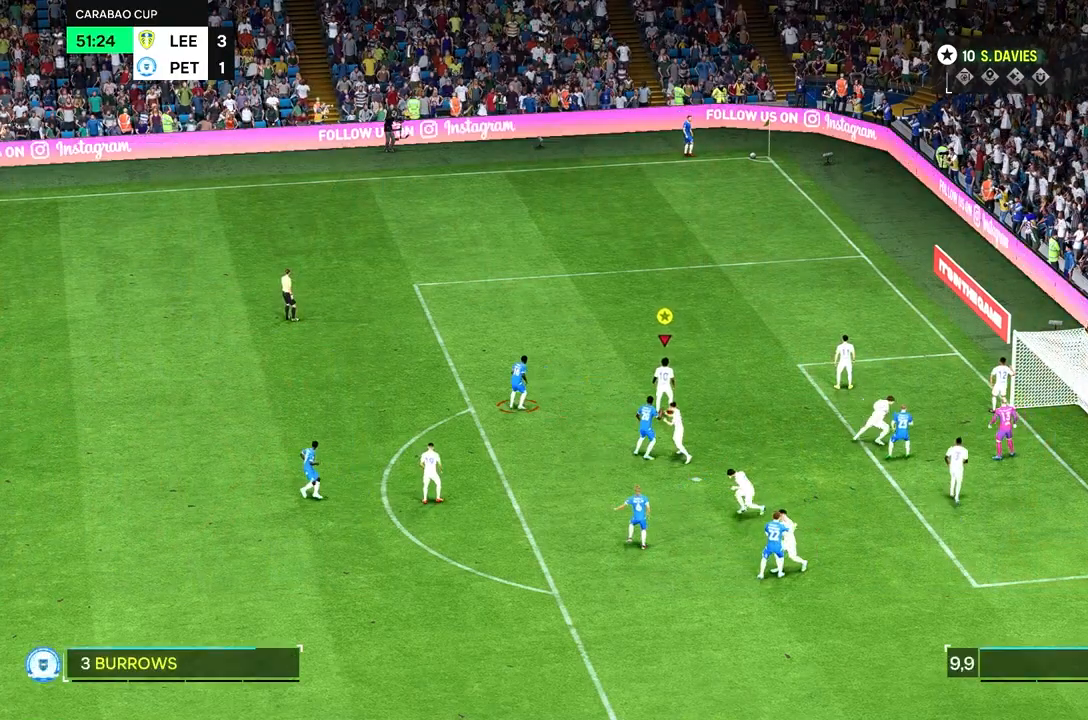
{"buttons": [], "left_stick": "center", "right_stick": "center", "events": []}
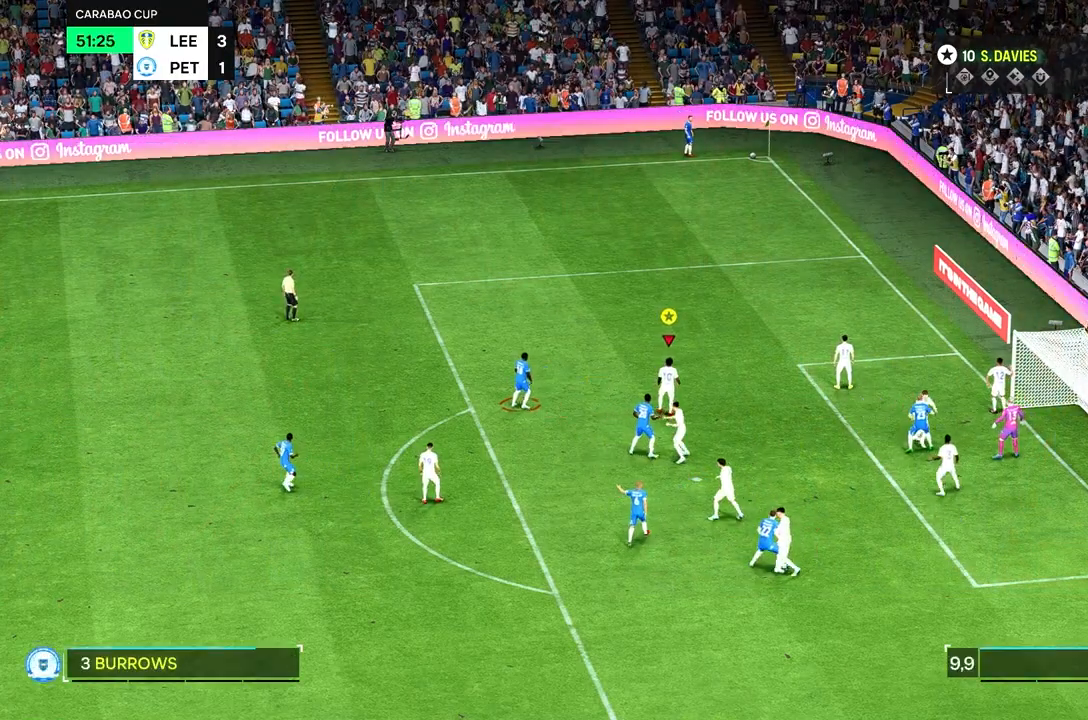
{"buttons": [], "left_stick": "center", "right_stick": "center", "events": []}
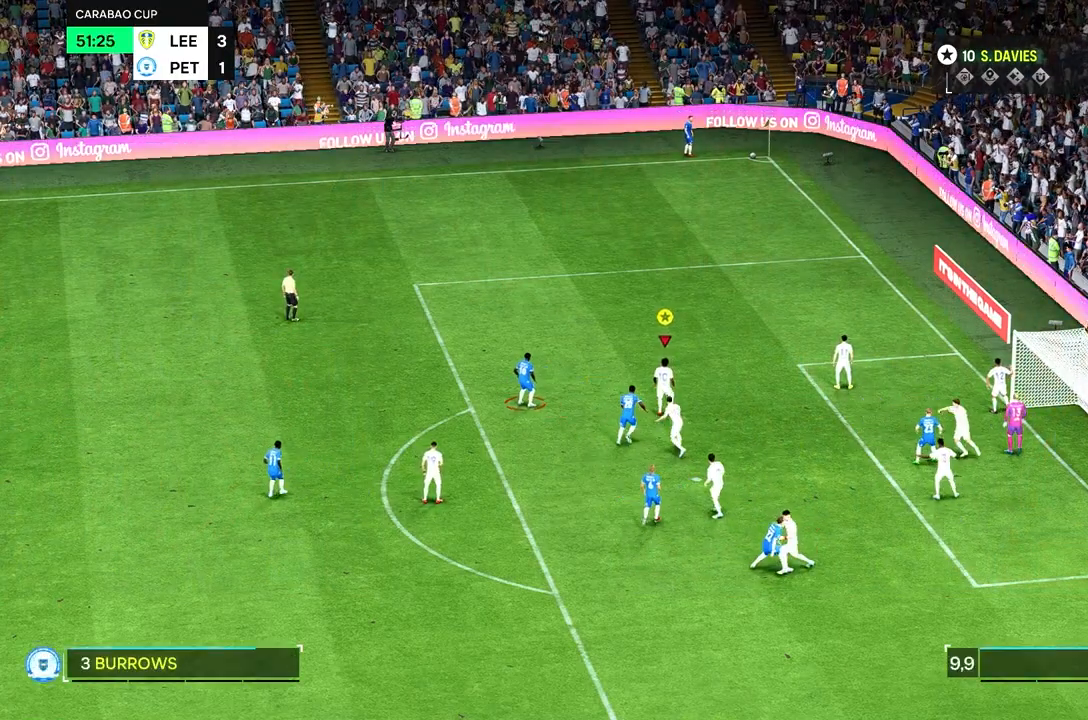
{"buttons": [], "left_stick": "down-left", "right_stick": "center", "events": [[33, "left_stick", "down-left"]]}